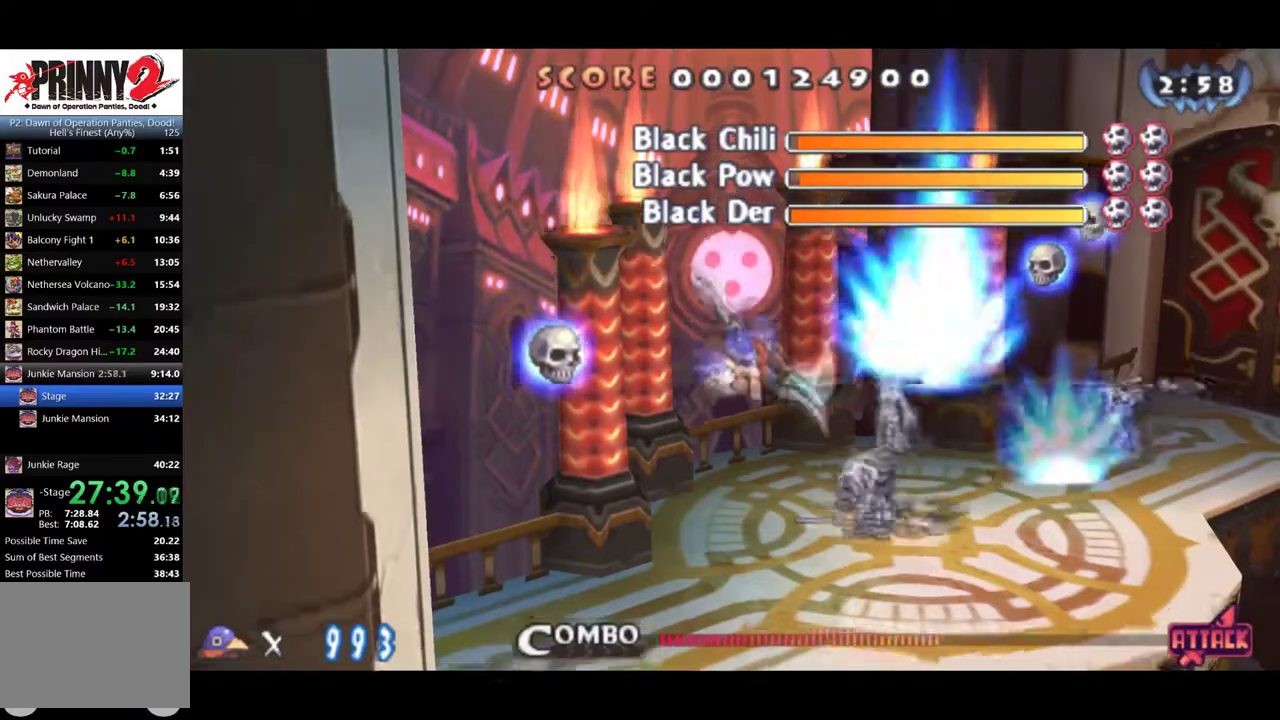
Gameplay with a controller (PlayStation layout); each line is a JSON object with the inputs held at the frame after it. "events" lists button and stick changes between this image and that frame as [ms after this image, input, new state], when the widget could be followed in between. Not read: L3 R3 left_stick right_stick.
{"buttons": ["CROSS"], "events": [[200, "CROSS", "down"]]}
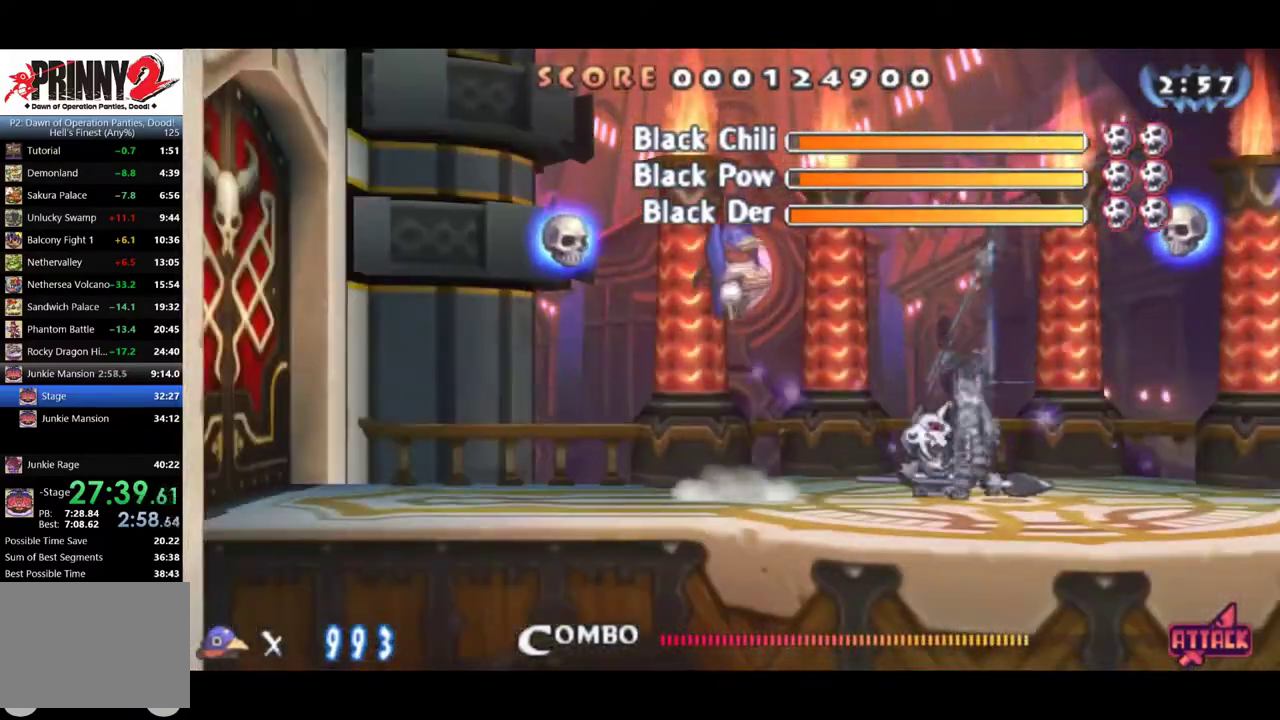
{"buttons": ["SQUARE"], "events": [[17, "CROSS", "up"], [67, "CROSS", "down"], [401, "SQUARE", "down"], [484, "CROSS", "up"]]}
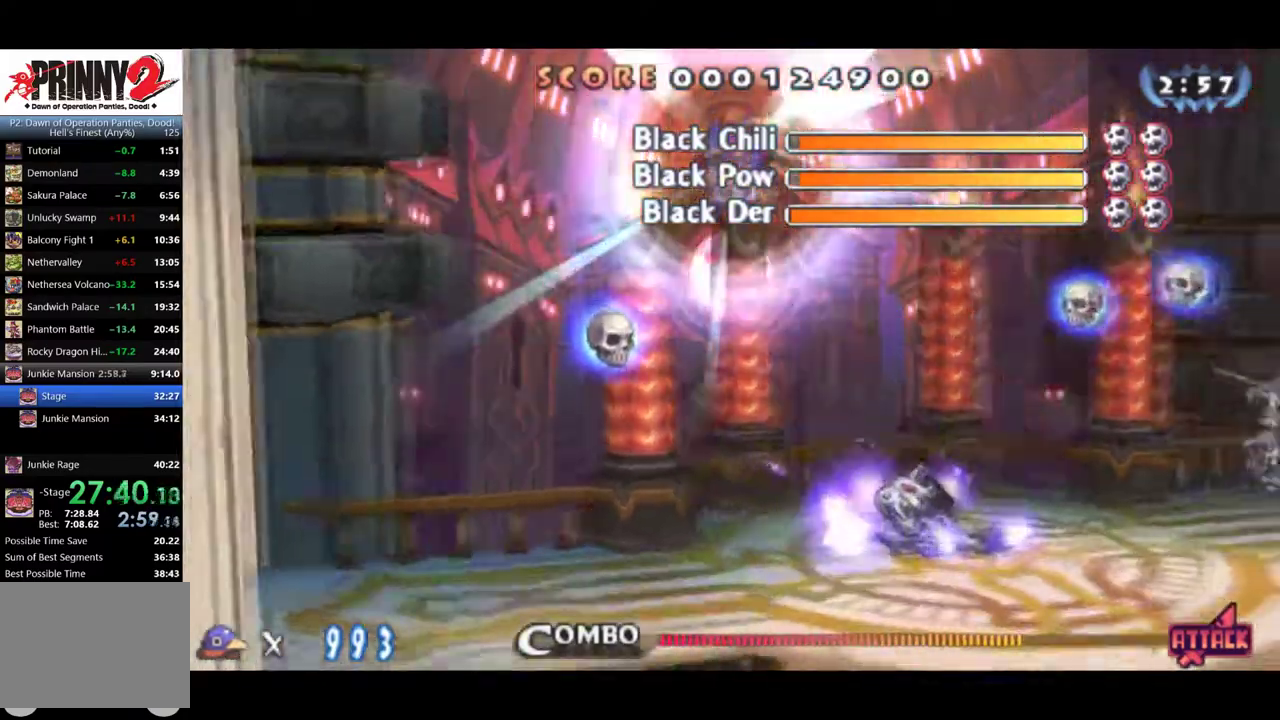
{"buttons": [], "events": [[133, "SQUARE", "up"], [183, "SQUARE", "down"], [234, "SQUARE", "up"], [284, "SQUARE", "down"], [350, "SQUARE", "up"]]}
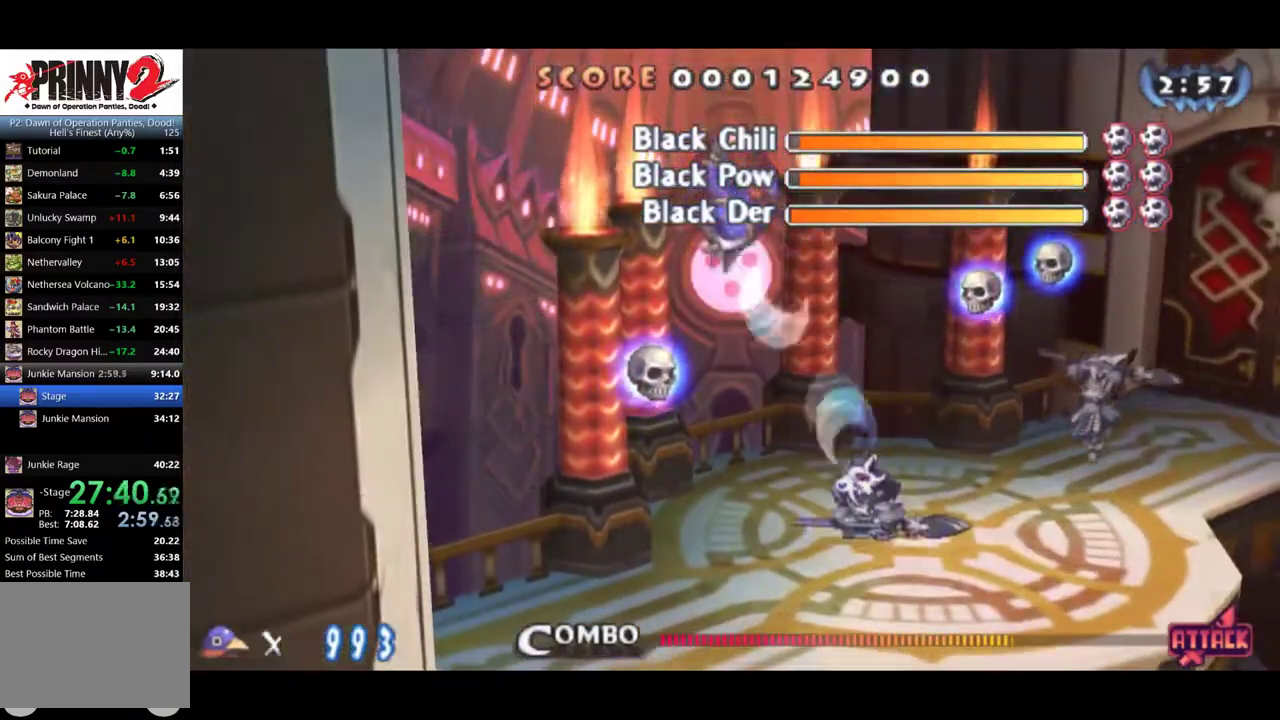
{"buttons": ["SQUARE"], "events": [[117, "SQUARE", "down"], [201, "SQUARE", "up"], [251, "SQUARE", "down"], [301, "SQUARE", "up"], [351, "SQUARE", "down"], [434, "SQUARE", "up"], [484, "SQUARE", "down"]]}
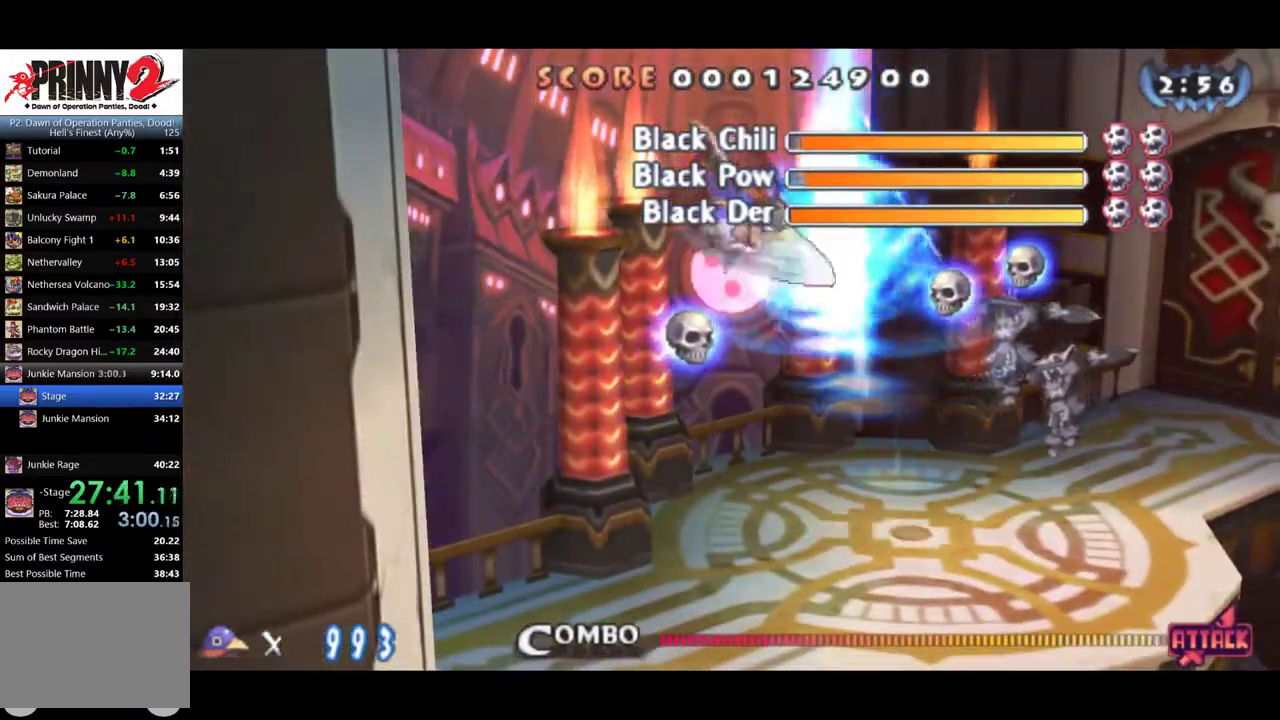
{"buttons": ["SQUARE"], "events": [[33, "SQUARE", "up"], [83, "SQUARE", "down"], [350, "SQUARE", "up"], [417, "SQUARE", "down"]]}
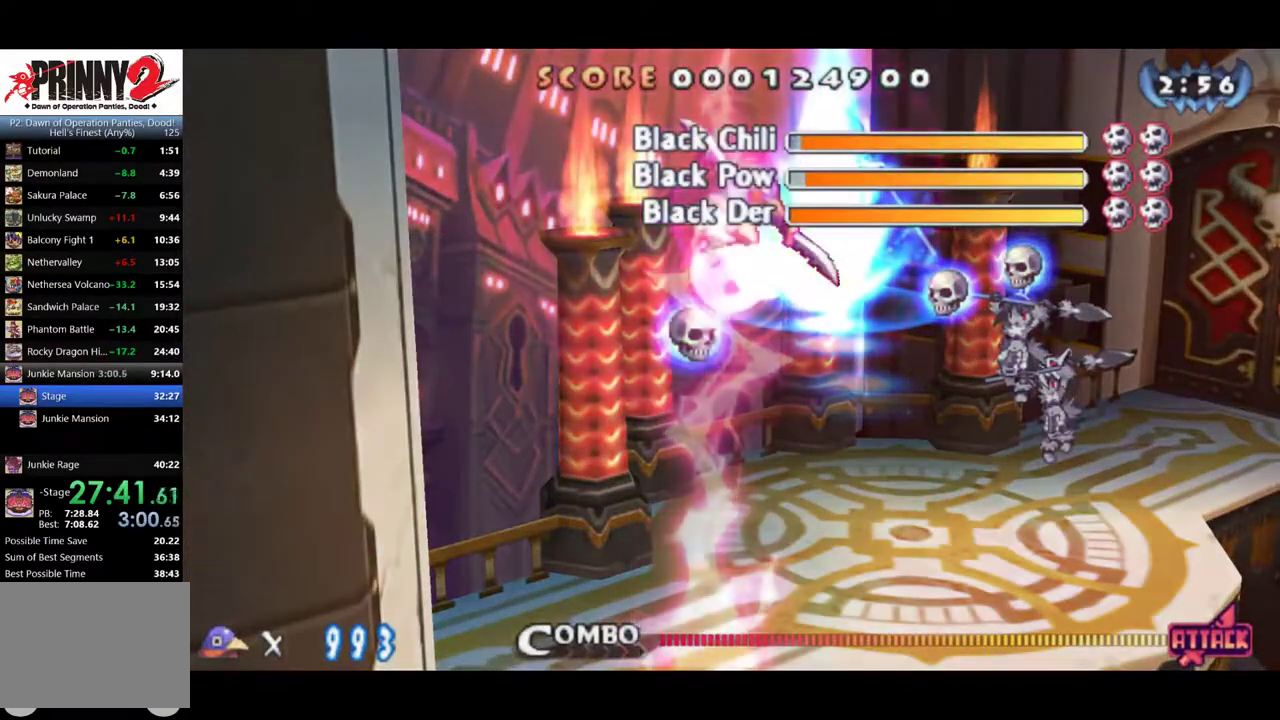
{"buttons": ["CROSS", "DPAD_DOWN"], "events": [[101, "SQUARE", "up"], [234, "SQUARE", "down"], [317, "SQUARE", "up"], [368, "SQUARE", "down"], [434, "DPAD_DOWN", "down"], [434, "SQUARE", "up"], [501, "CROSS", "down"]]}
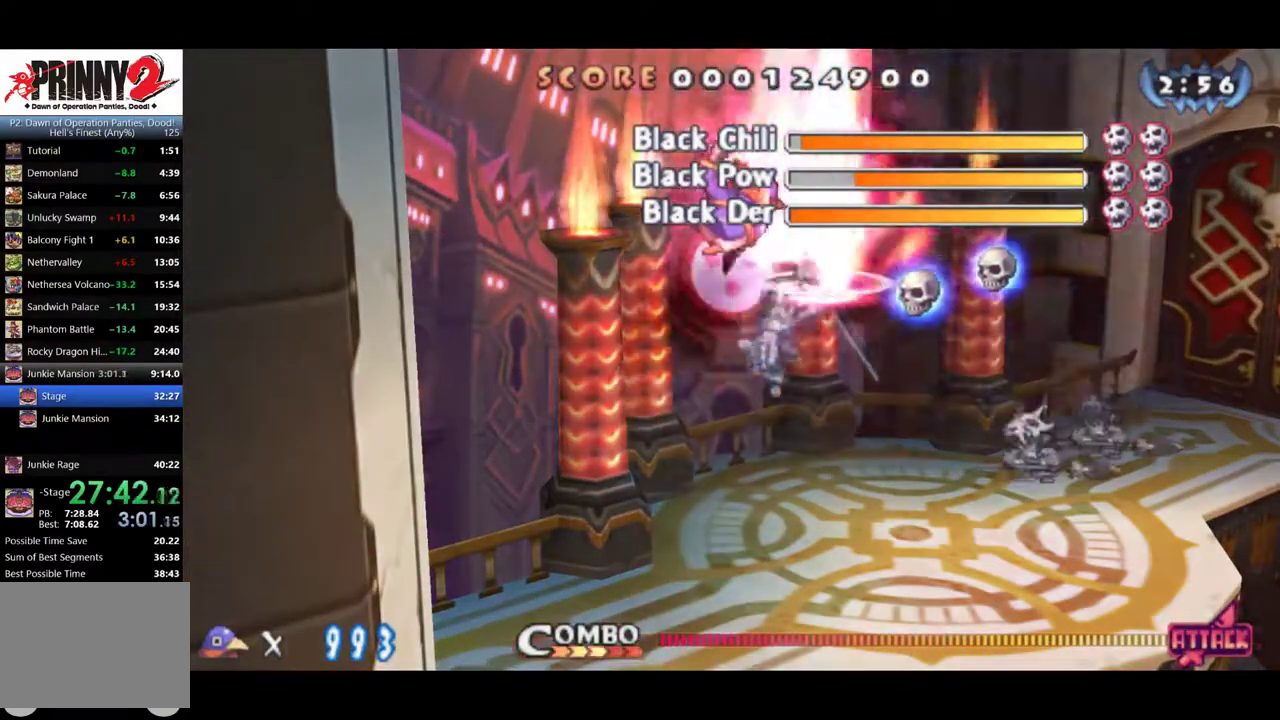
{"buttons": ["DPAD_DOWN"], "events": [[150, "CROSS", "up"]]}
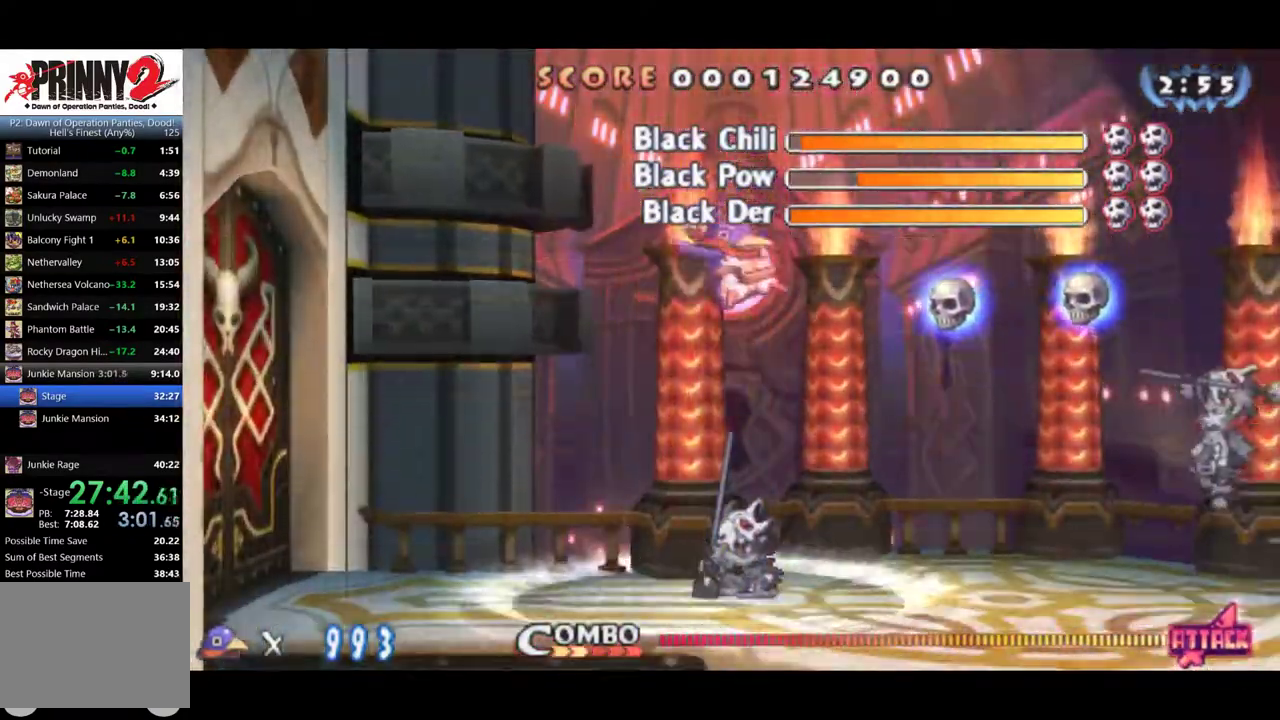
{"buttons": [], "events": [[151, "DPAD_DOWN", "up"]]}
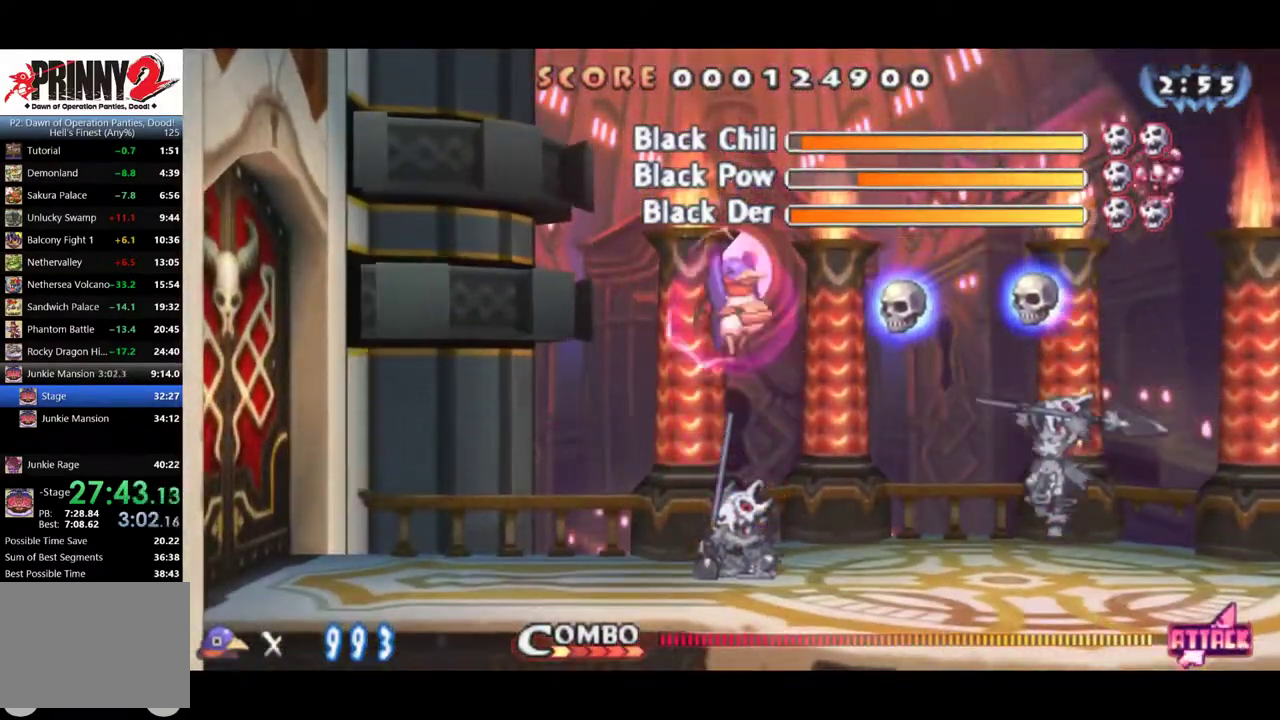
{"buttons": [], "events": [[33, "CROSS", "down"], [133, "SQUARE", "down"], [167, "CROSS", "up"], [267, "SQUARE", "up"]]}
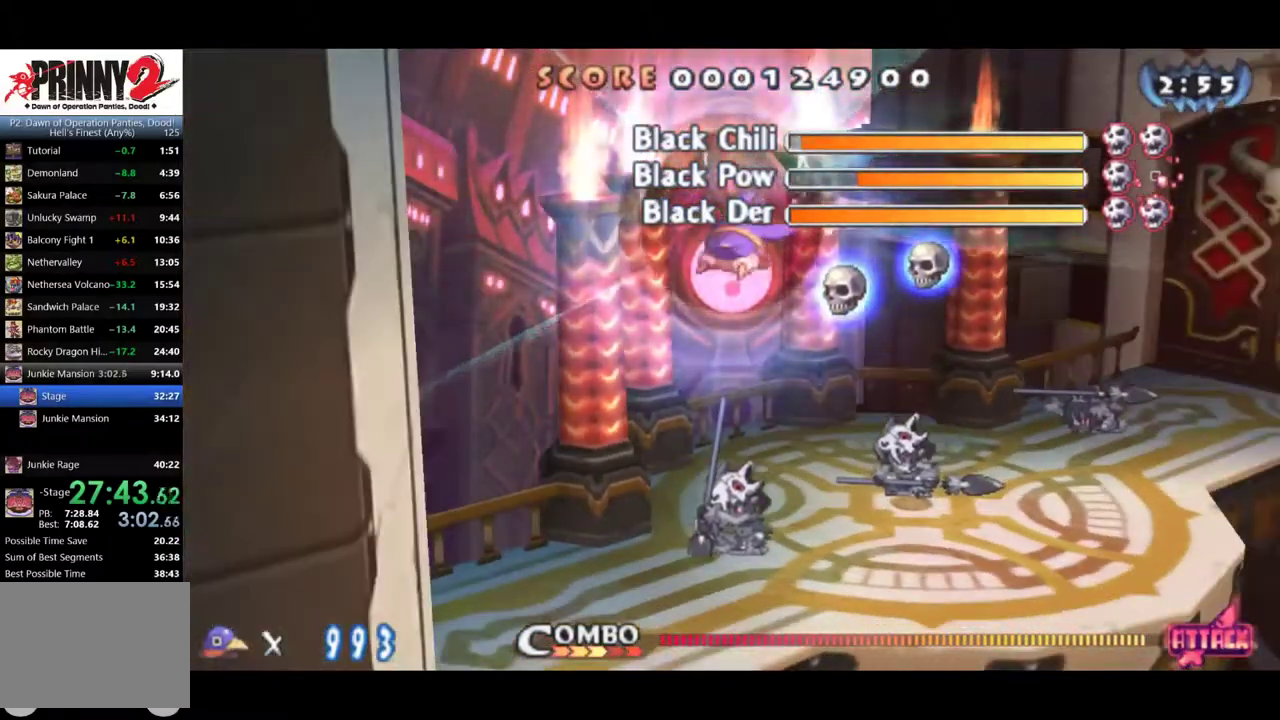
{"buttons": [], "events": [[184, "SQUARE", "down"], [451, "SQUARE", "up"]]}
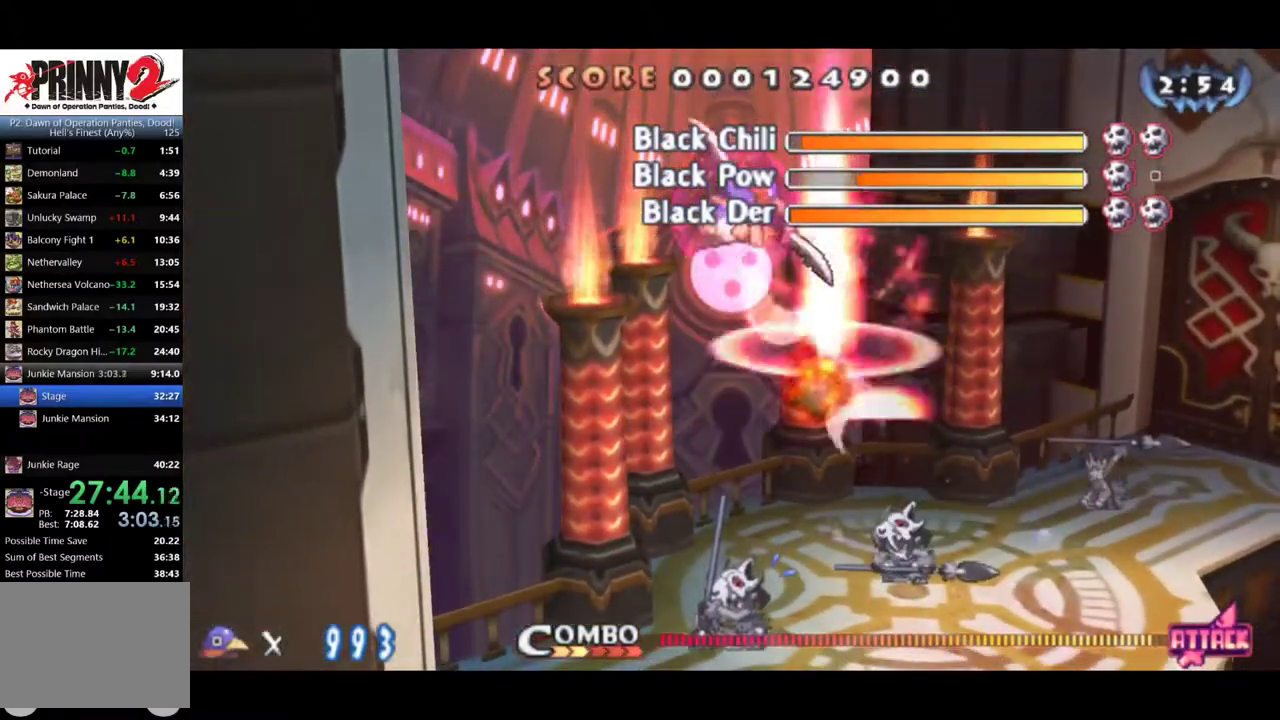
{"buttons": ["SQUARE"], "events": [[17, "SQUARE", "down"], [384, "SQUARE", "up"], [450, "SQUARE", "down"]]}
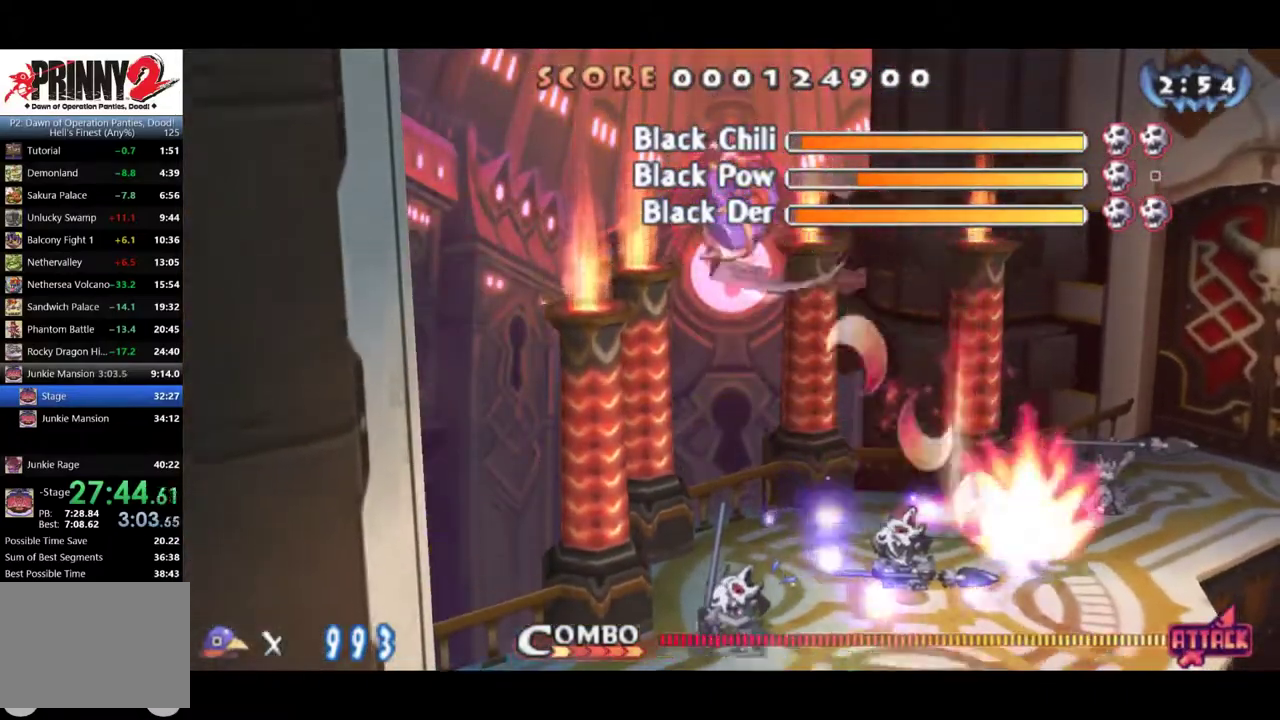
{"buttons": [], "events": [[117, "SQUARE", "up"], [284, "SQUARE", "down"], [351, "SQUARE", "up"], [418, "SQUARE", "down"], [501, "SQUARE", "up"]]}
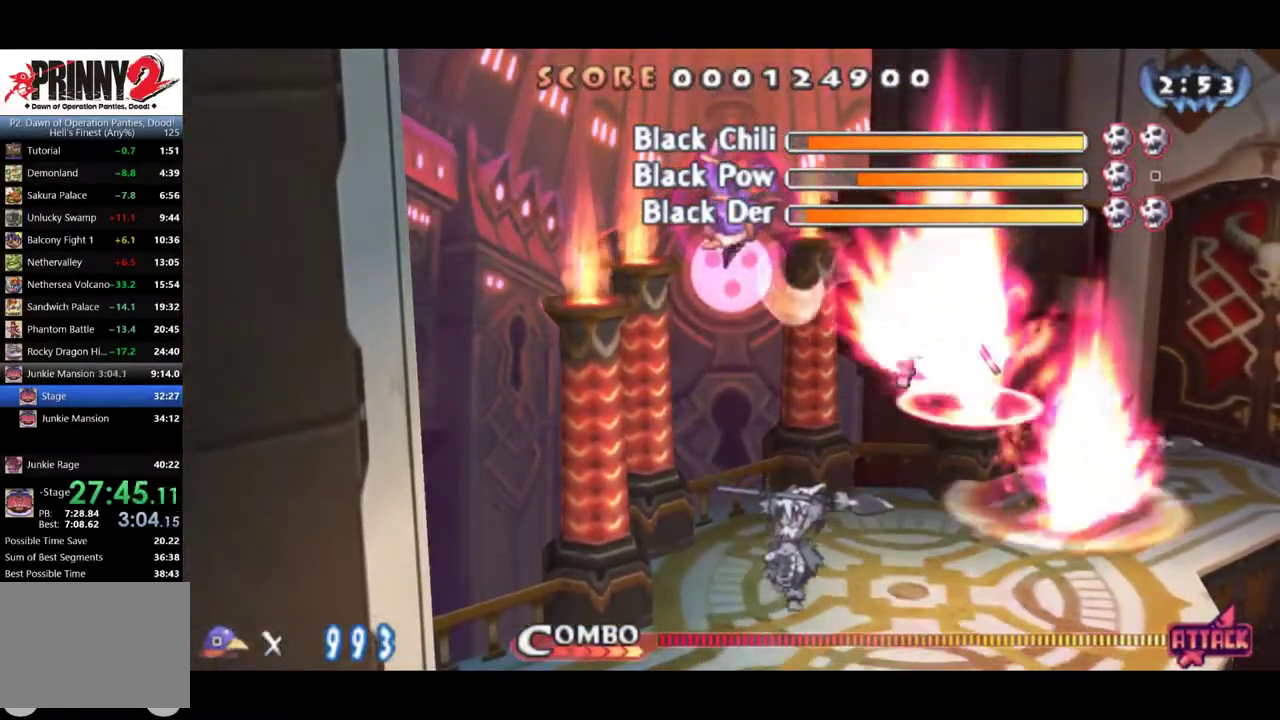
{"buttons": ["CROSS", "DPAD_DOWN"], "events": [[67, "DPAD_DOWN", "down"], [100, "CROSS", "down"]]}
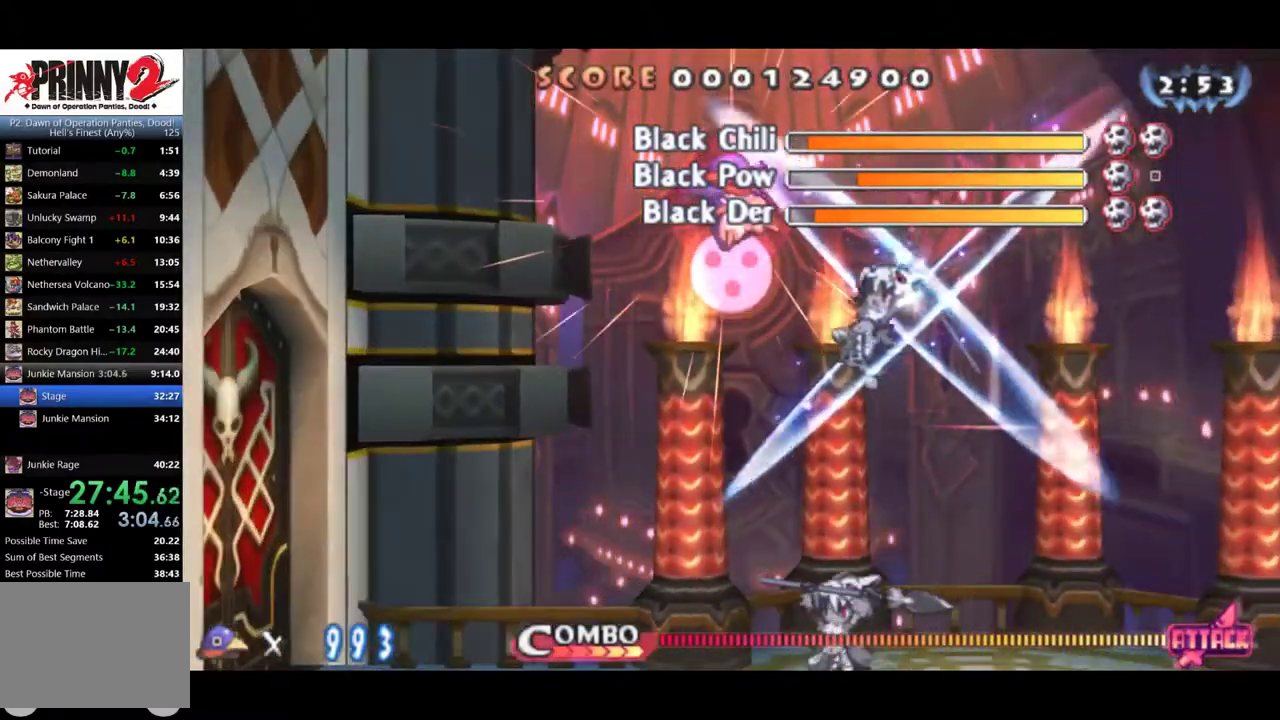
{"buttons": ["CROSS", "DPAD_DOWN"], "events": []}
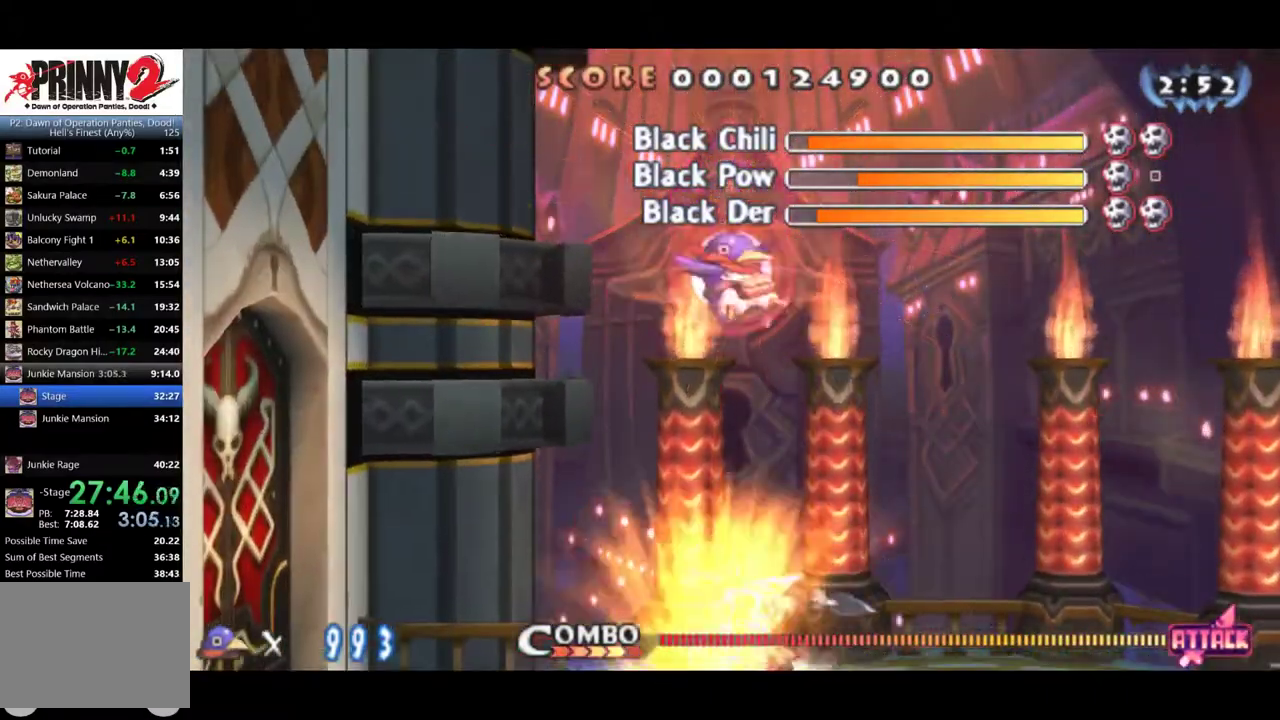
{"buttons": ["CROSS", "DPAD_DOWN"], "events": [[284, "CROSS", "up"], [451, "CROSS", "down"]]}
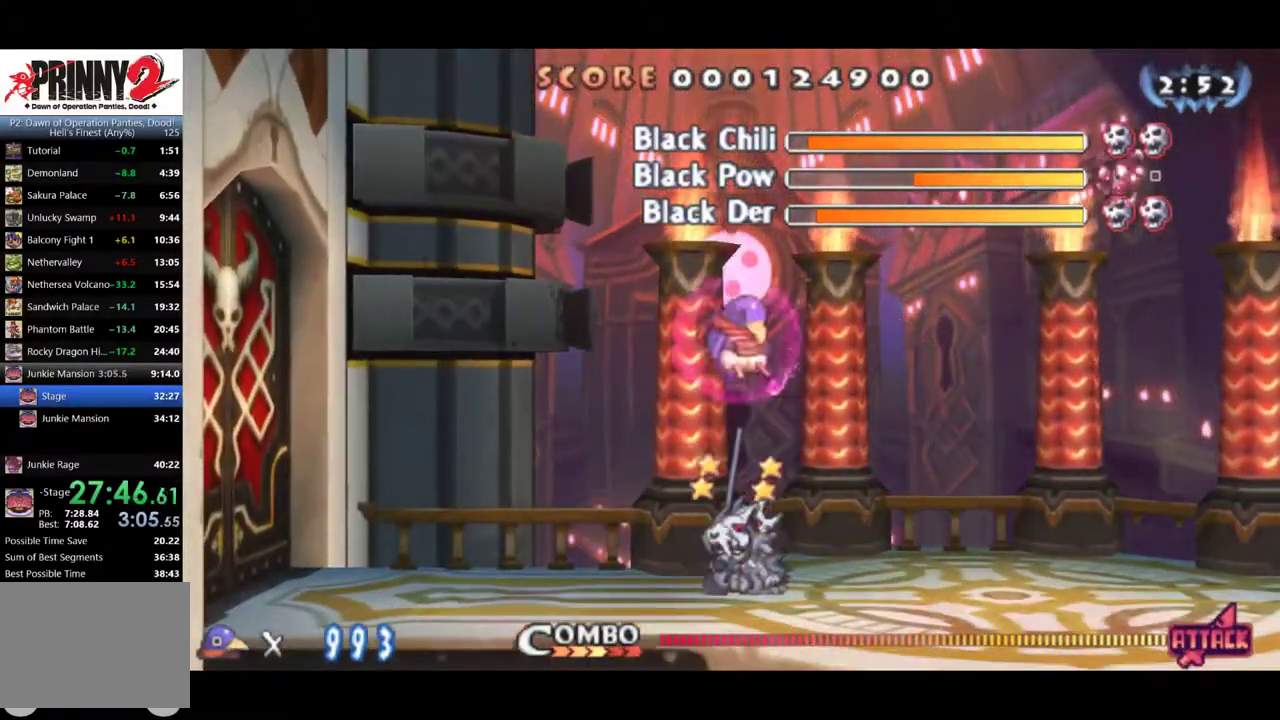
{"buttons": ["DPAD_DOWN"], "events": [[16, "CROSS", "up"]]}
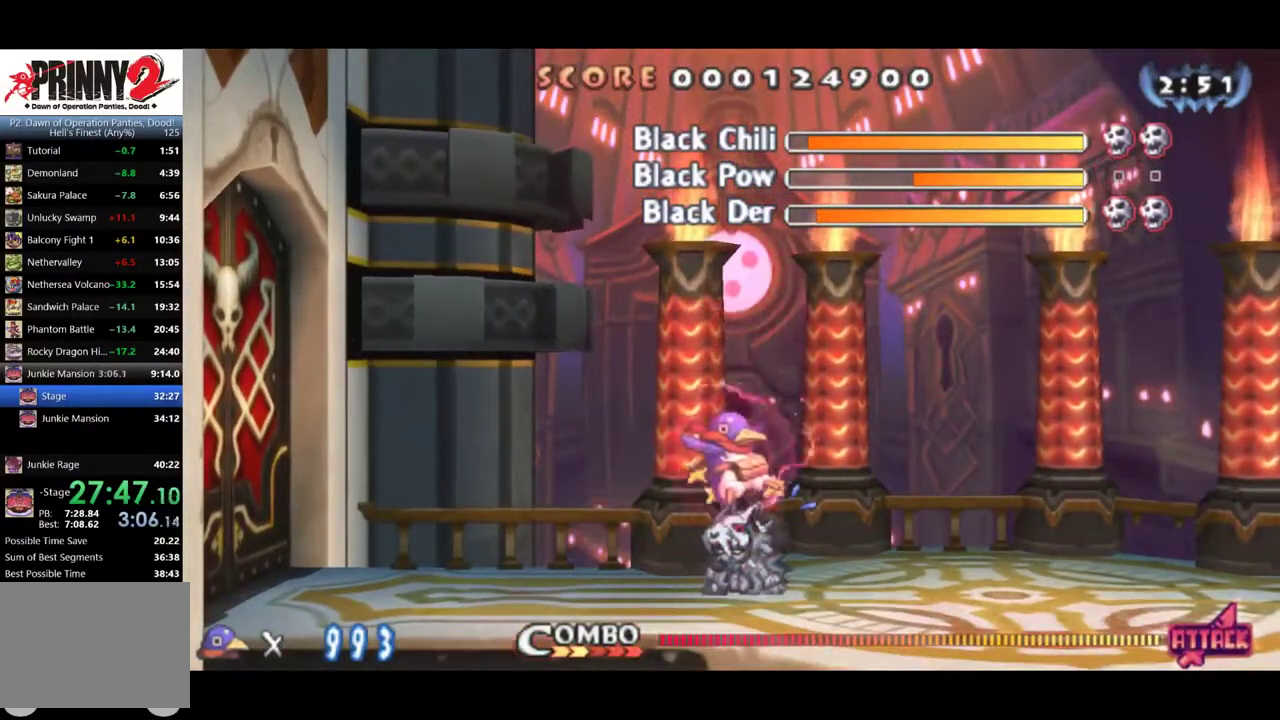
{"buttons": ["DPAD_DOWN"], "events": [[34, "CROSS", "down"], [100, "CROSS", "up"], [167, "CROSS", "down"], [234, "CROSS", "up"], [301, "CROSS", "down"], [367, "CROSS", "up"]]}
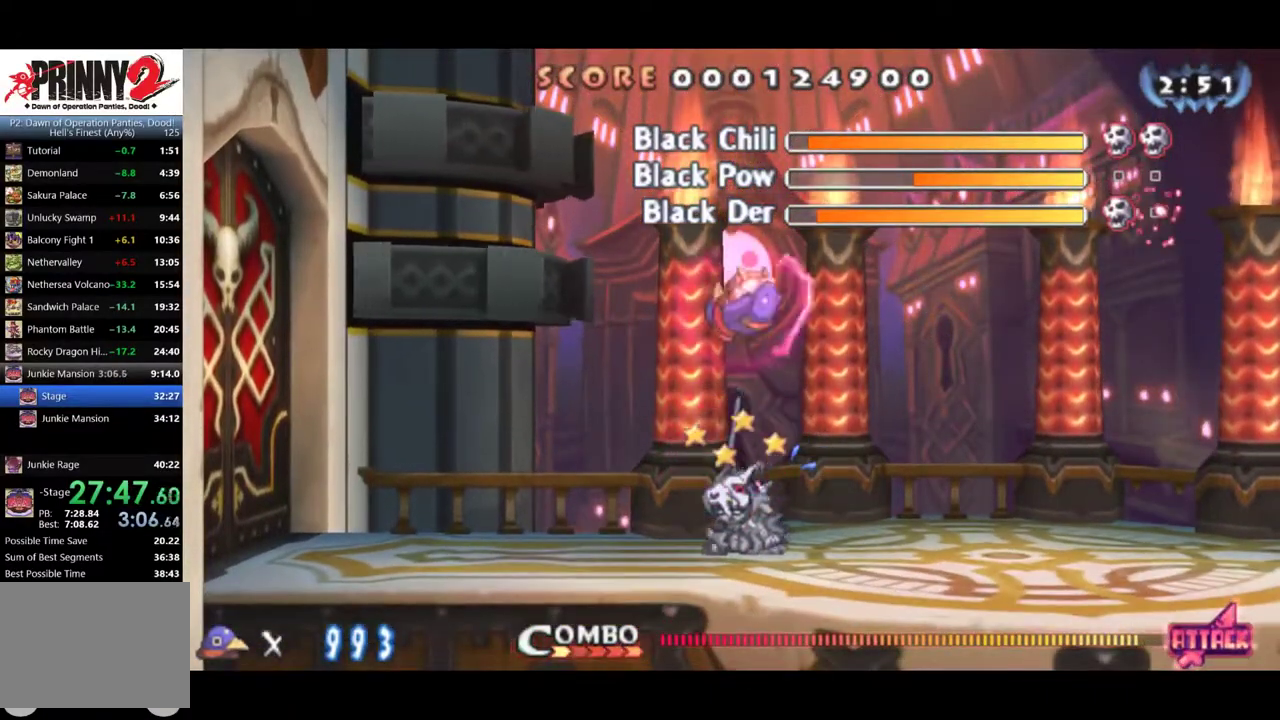
{"buttons": [], "events": [[267, "DPAD_DOWN", "up"]]}
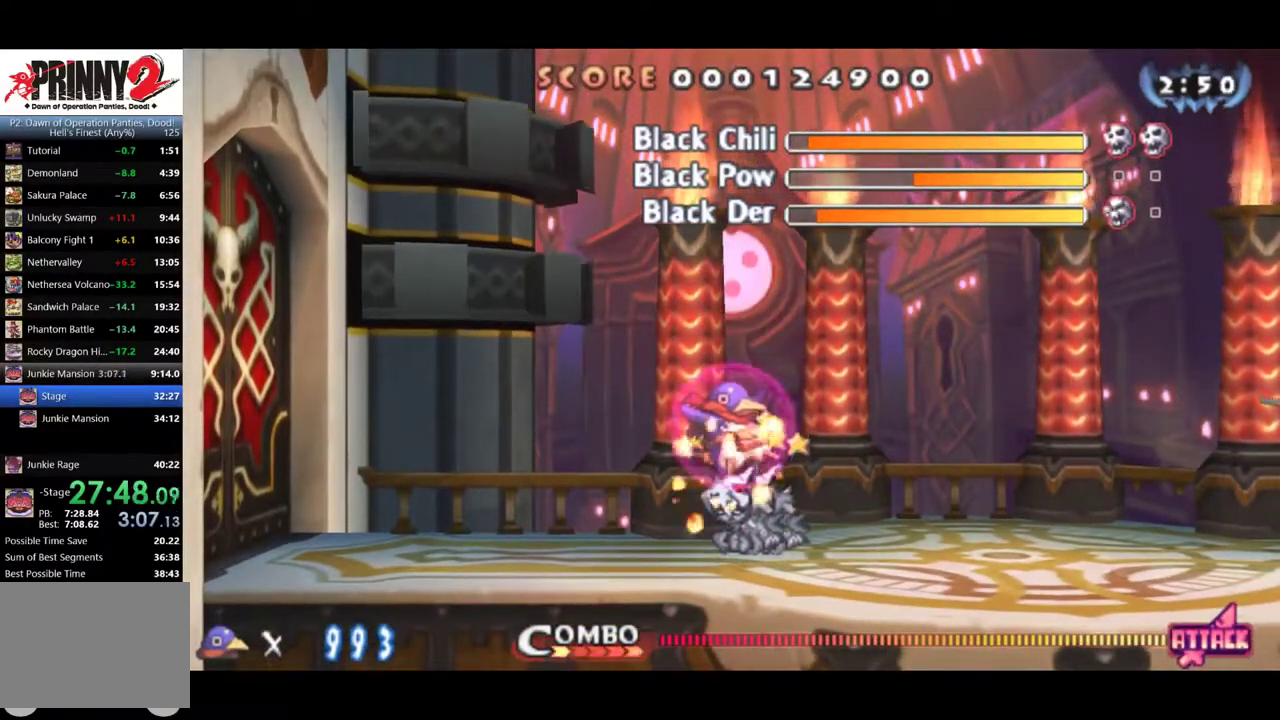
{"buttons": ["DPAD_RIGHT"], "events": [[134, "SQUARE", "down"], [200, "SQUARE", "up"], [451, "DPAD_RIGHT", "down"]]}
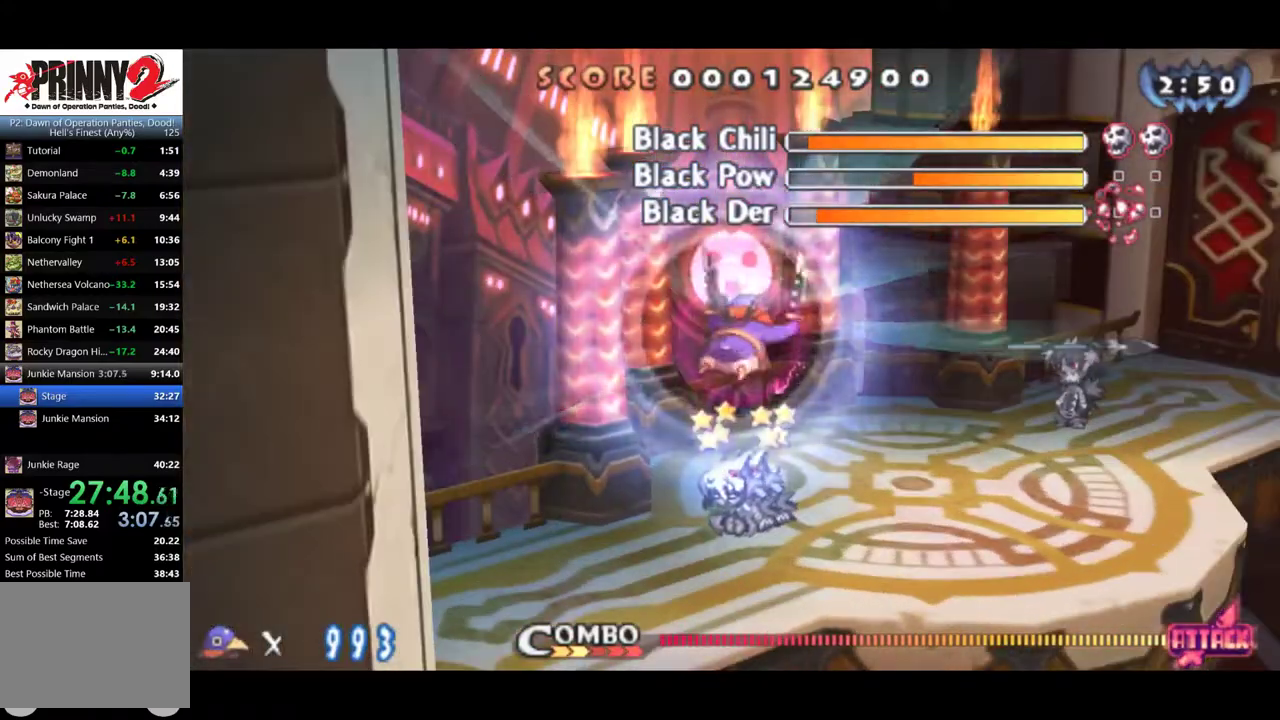
{"buttons": ["DPAD_RIGHT"], "events": []}
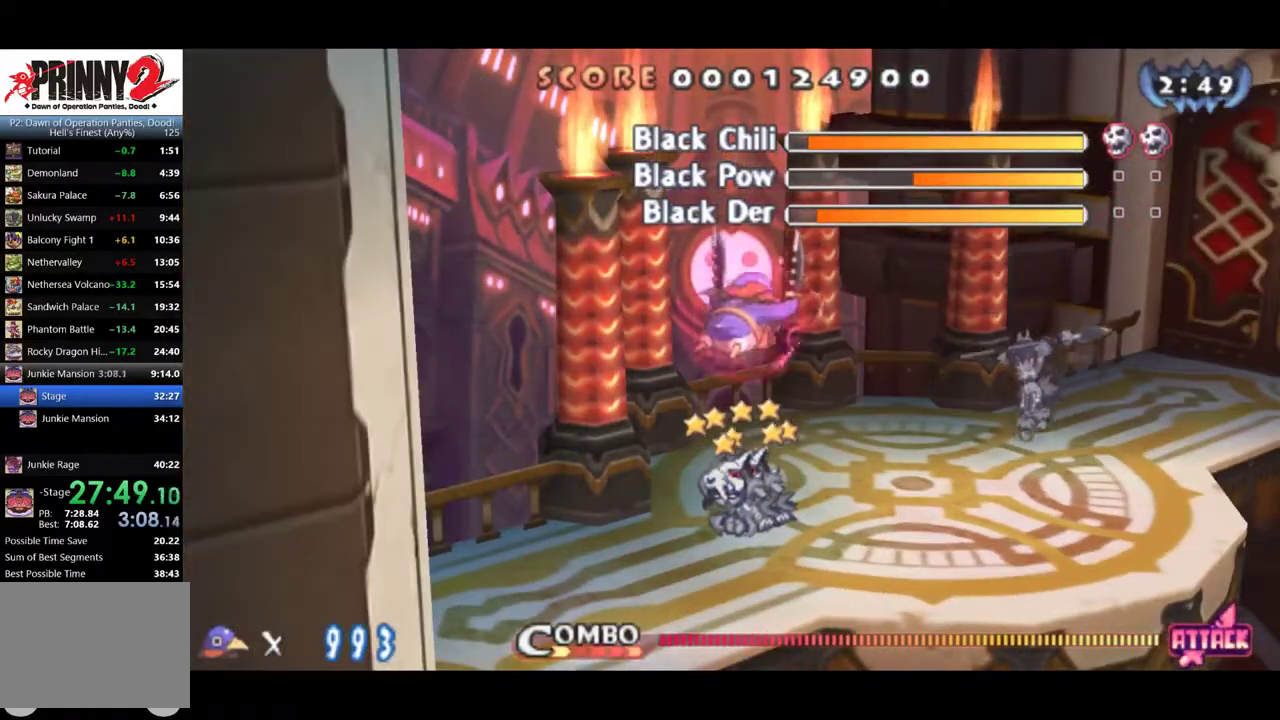
{"buttons": ["DPAD_RIGHT"], "events": [[117, "SQUARE", "down"], [184, "SQUARE", "up"]]}
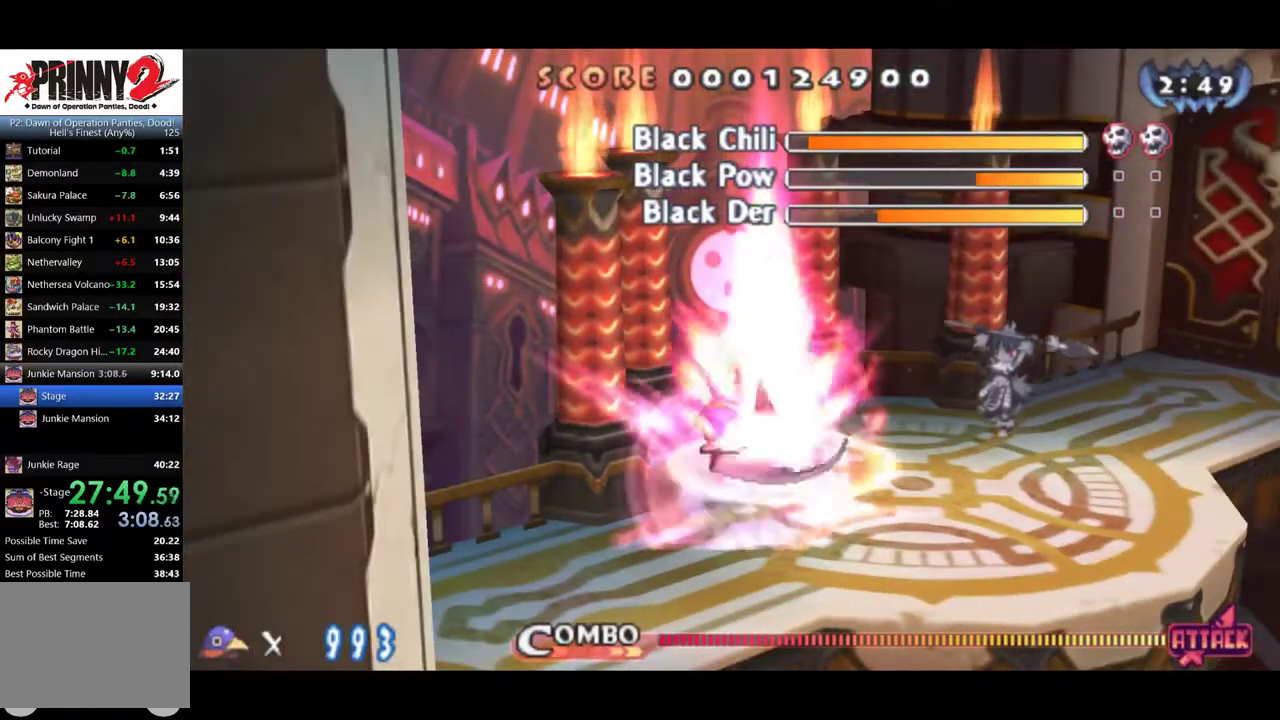
{"buttons": ["DPAD_RIGHT"], "events": [[50, "SQUARE", "down"], [400, "SQUARE", "up"]]}
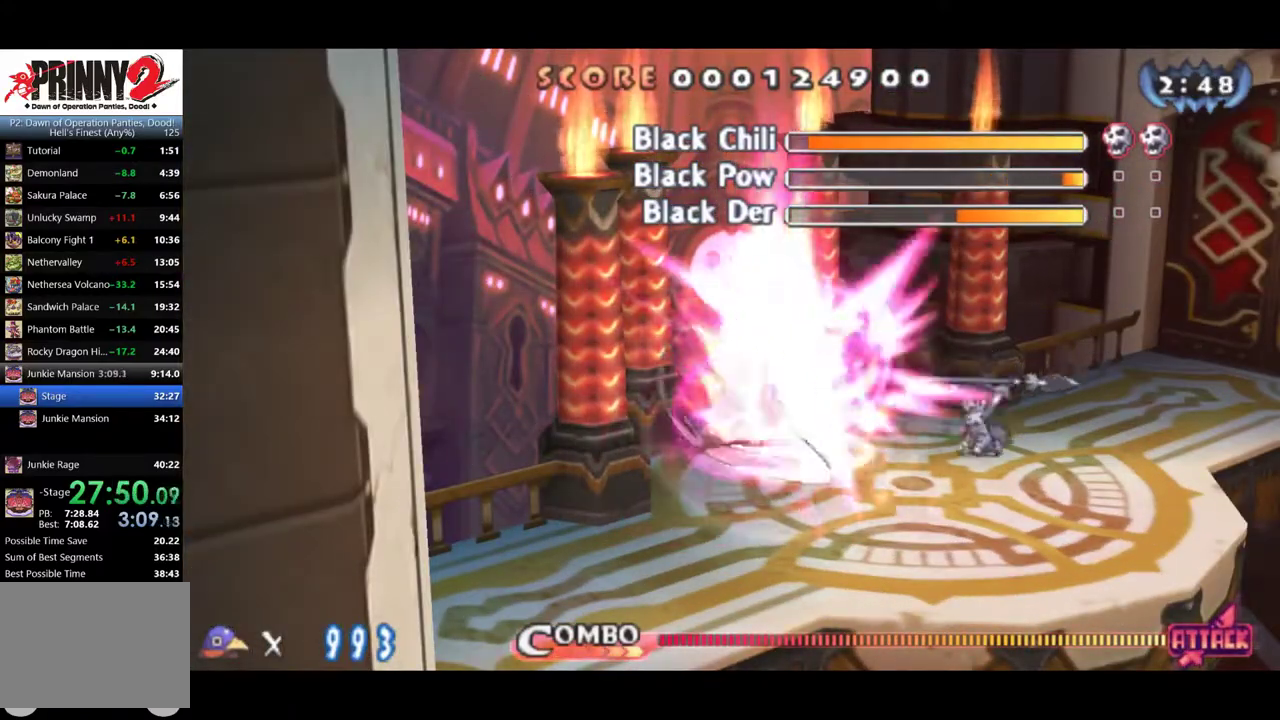
{"buttons": ["DPAD_RIGHT"], "events": []}
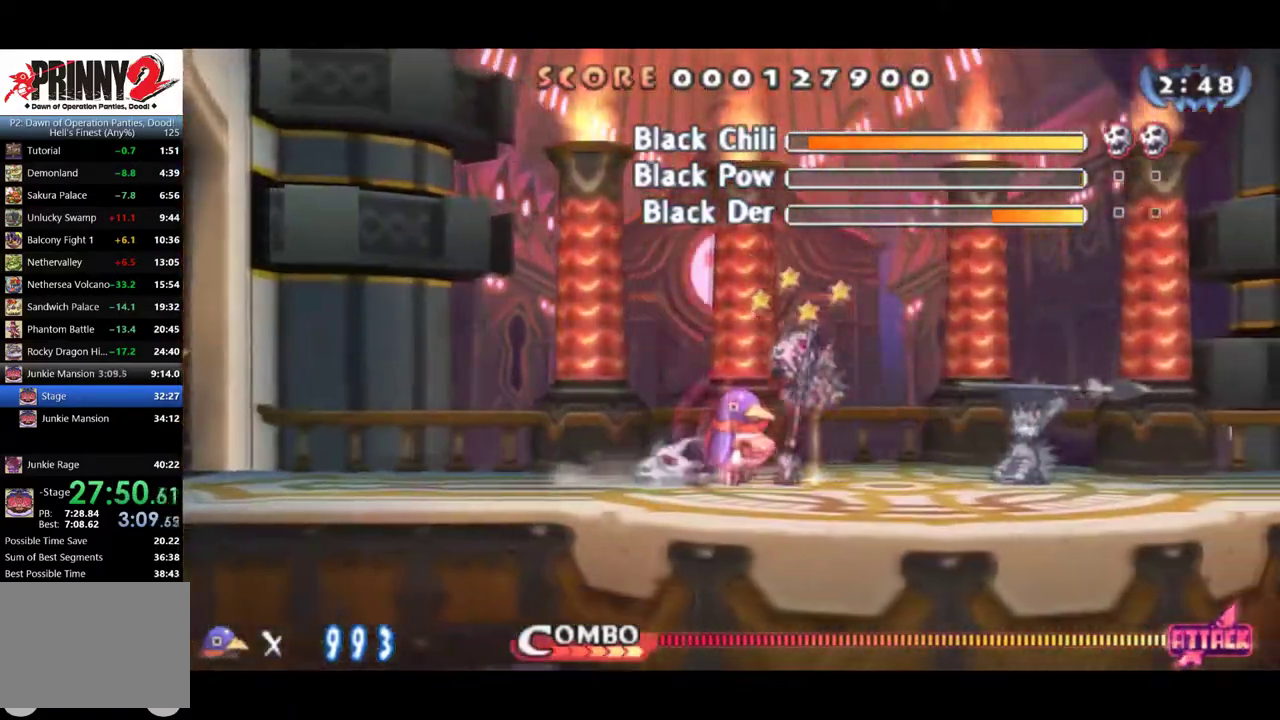
{"buttons": ["SQUARE", "DPAD_RIGHT"], "events": [[167, "SQUARE", "down"], [233, "SQUARE", "up"], [283, "SQUARE", "down"], [333, "SQUARE", "up"], [384, "SQUARE", "down"]]}
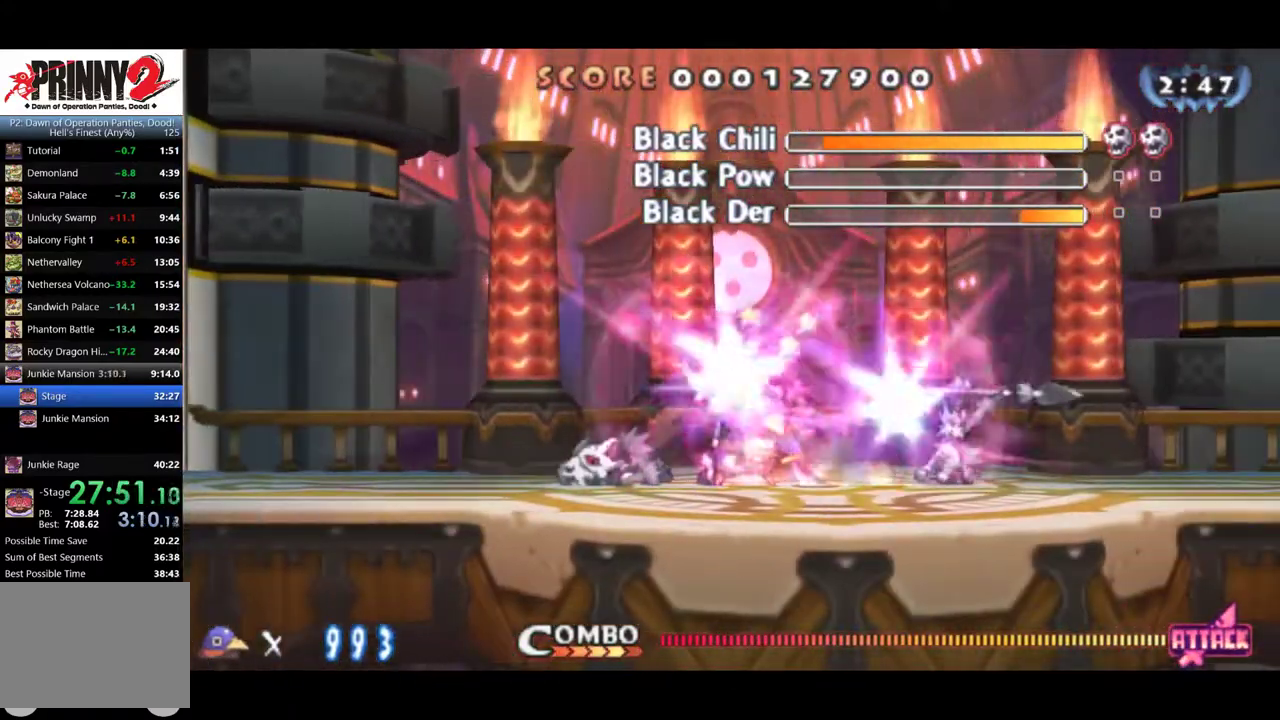
{"buttons": ["SQUARE", "DPAD_RIGHT"], "events": [[67, "SQUARE", "up"], [117, "SQUARE", "down"], [301, "SQUARE", "up"], [351, "SQUARE", "down"], [401, "SQUARE", "up"], [451, "SQUARE", "down"]]}
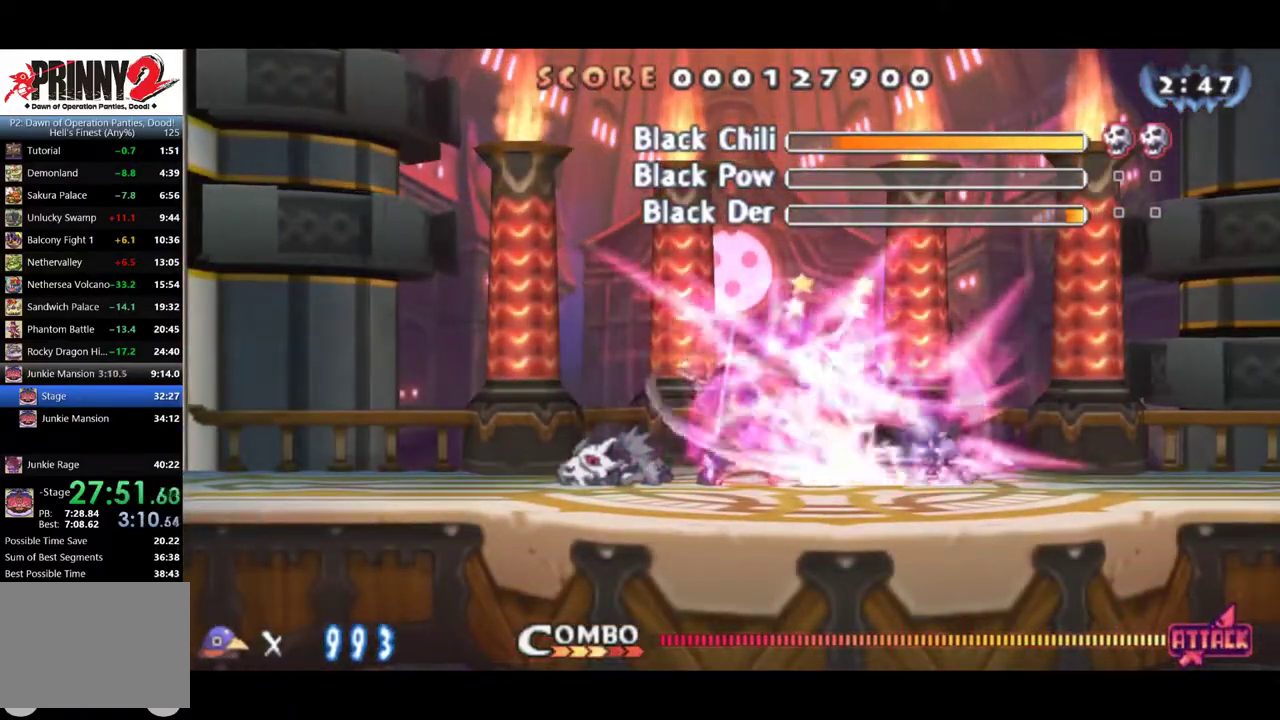
{"buttons": ["SQUARE", "DPAD_RIGHT"], "events": [[150, "SQUARE", "up"], [200, "SQUARE", "down"], [250, "SQUARE", "up"], [300, "SQUARE", "down"], [384, "SQUARE", "up"], [434, "SQUARE", "down"]]}
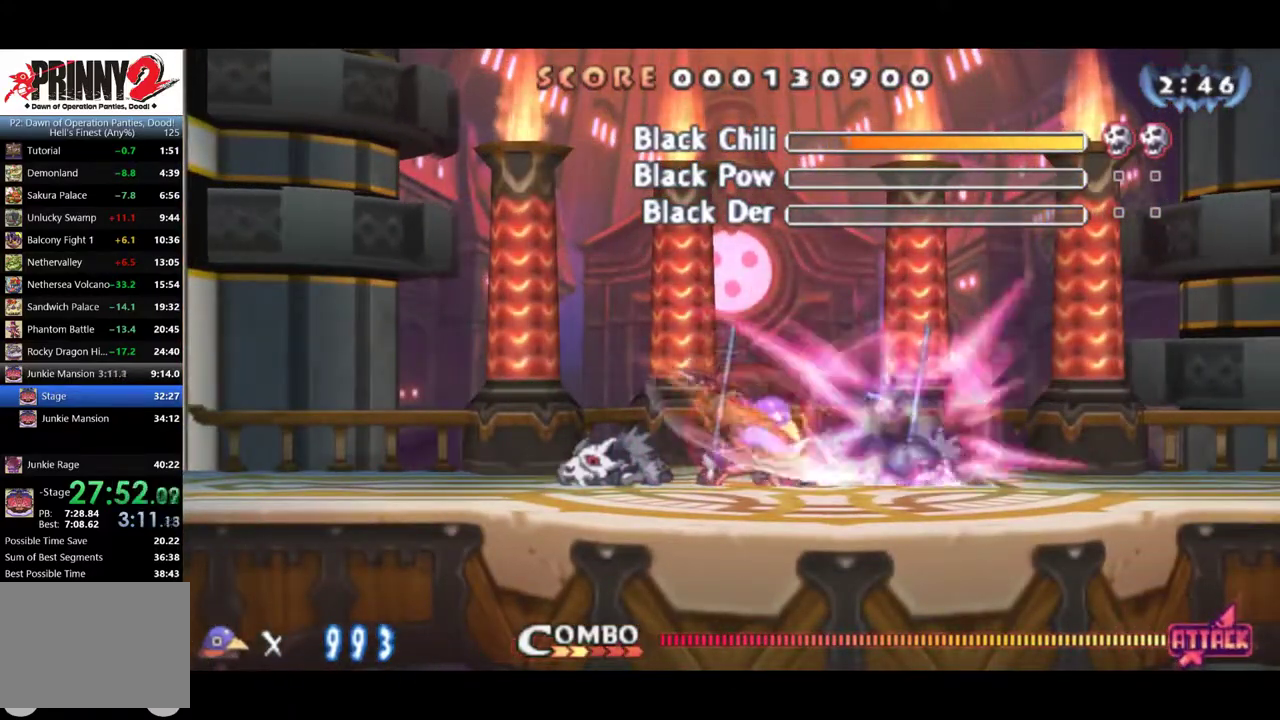
{"buttons": ["DPAD_DOWN", "DPAD_RIGHT"], "events": [[17, "SQUARE", "up"], [67, "CROSS", "down"], [150, "CROSS", "up"], [501, "DPAD_DOWN", "down"]]}
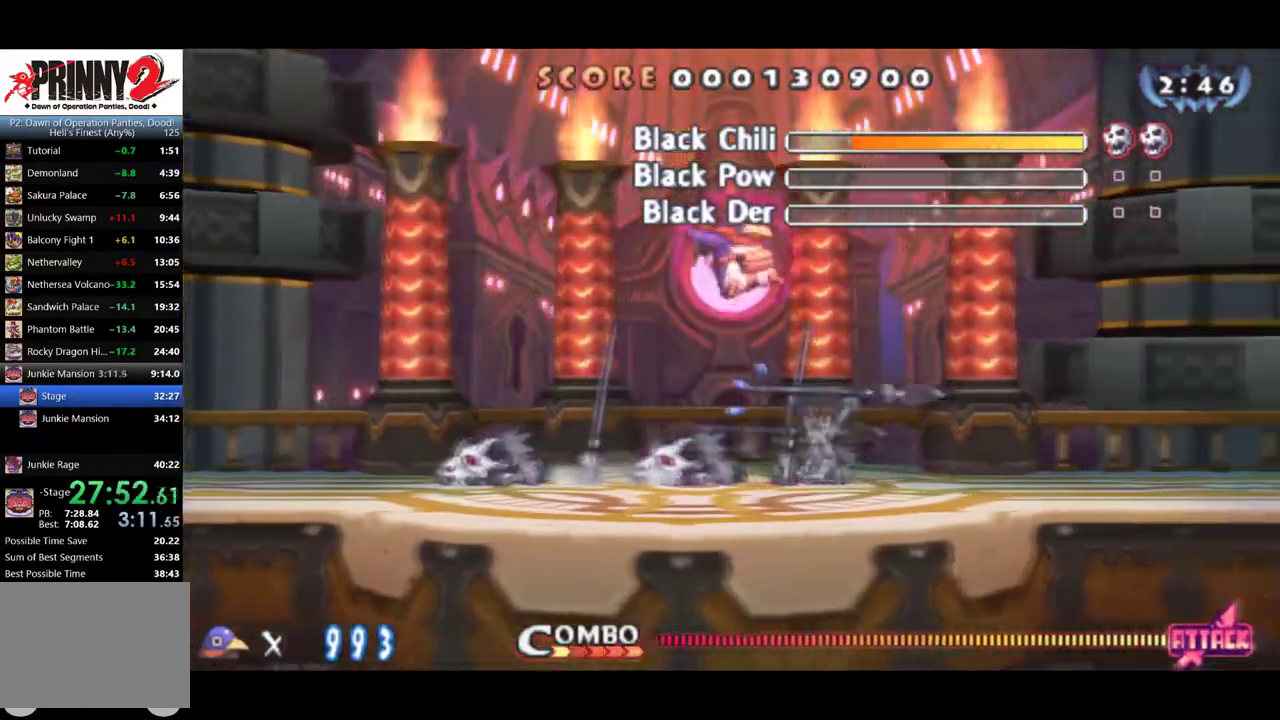
{"buttons": ["CROSS", "DPAD_DOWN"], "events": [[50, "DPAD_RIGHT", "up"], [67, "CROSS", "down"], [150, "CROSS", "up"], [200, "CROSS", "down"], [283, "CROSS", "up"], [333, "CROSS", "down"], [417, "CROSS", "up"], [467, "CROSS", "down"]]}
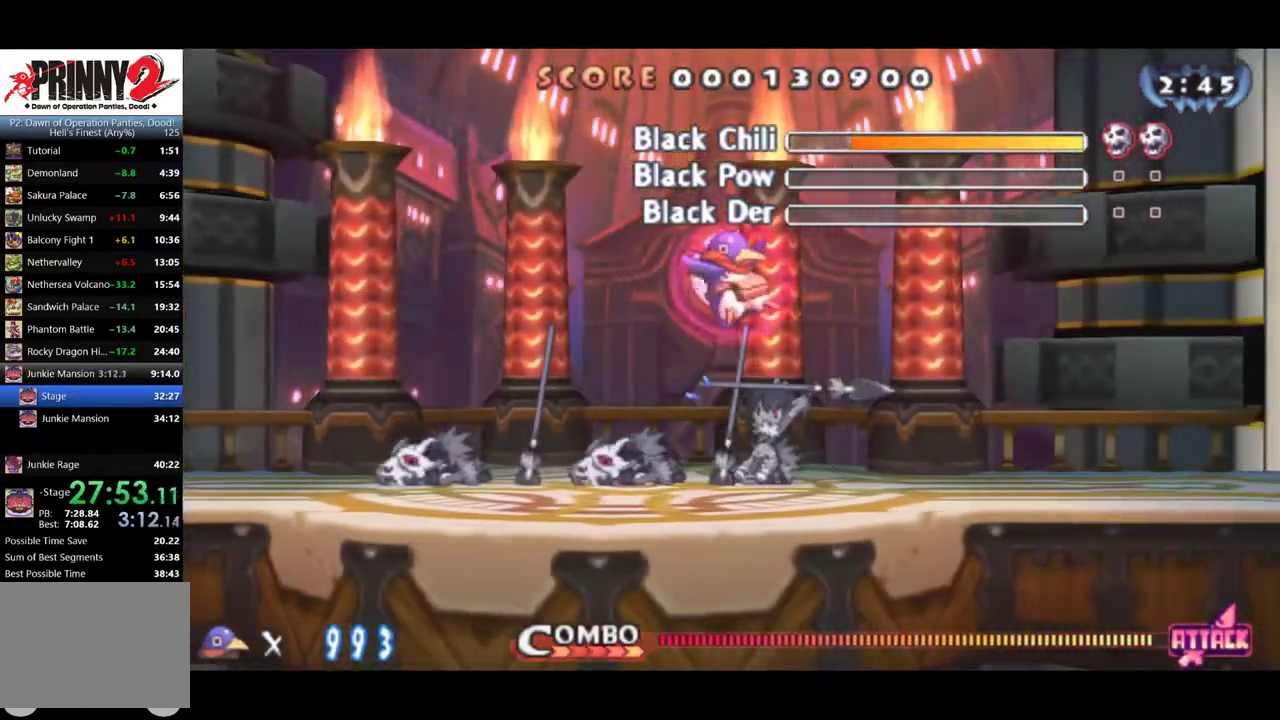
{"buttons": ["DPAD_DOWN"], "events": [[17, "CROSS", "up"], [100, "CROSS", "down"], [150, "CROSS", "up"], [201, "CROSS", "down"], [267, "CROSS", "up"], [317, "CROSS", "down"], [401, "CROSS", "up"], [451, "CROSS", "down"], [501, "CROSS", "up"]]}